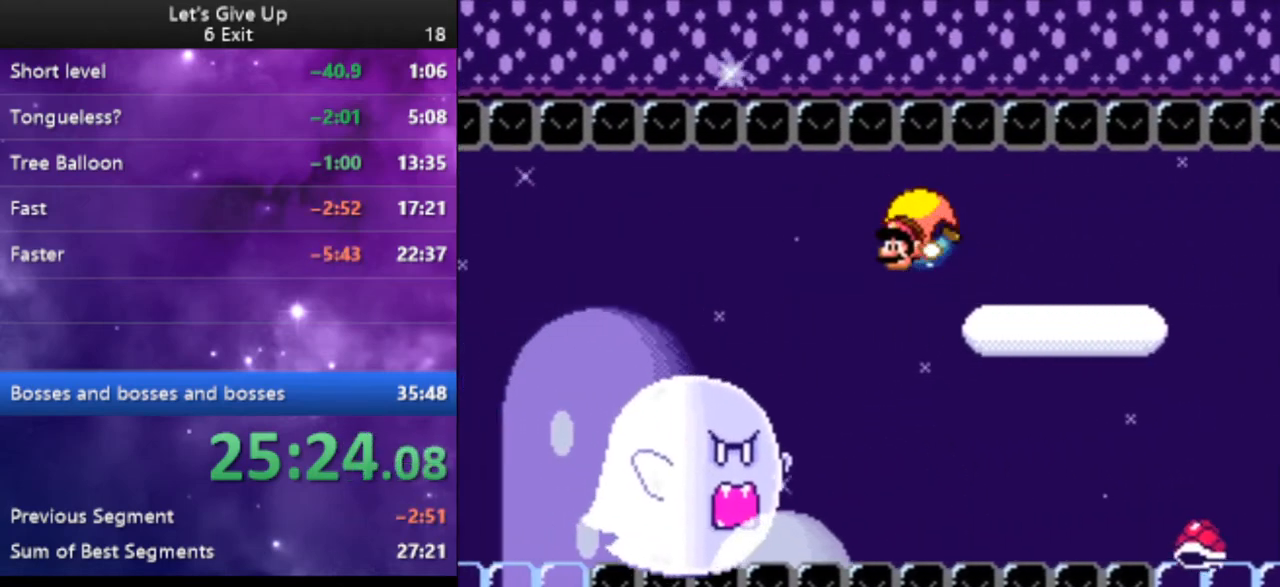
Gameplay with a controller (Nintendo layout); each line is a JSON object with the inputs held at the frame after it. "events" lists button and stick changes between this image and that frame as [ms after this image, input, new state], when the widget could be followed in between. Not read: L3 R3.
{"buttons": ["Y"], "events": [[167, "DPAD_RIGHT", "down"], [367, "DPAD_RIGHT", "up"], [433, "X", "down"], [500, "X", "up"]]}
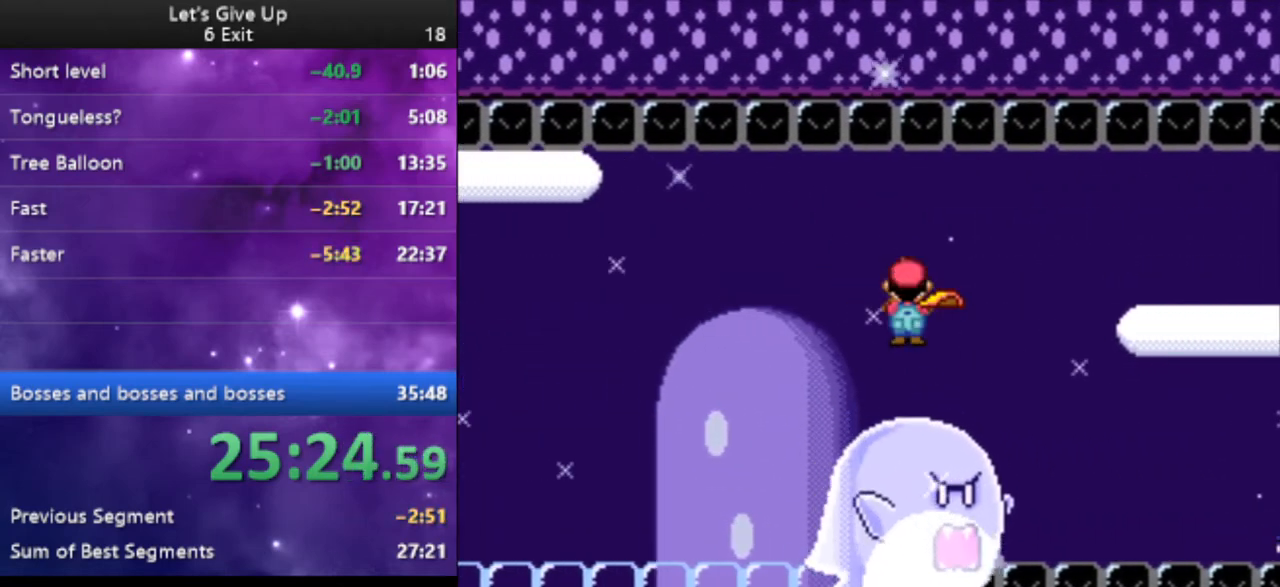
{"buttons": ["Y"], "events": []}
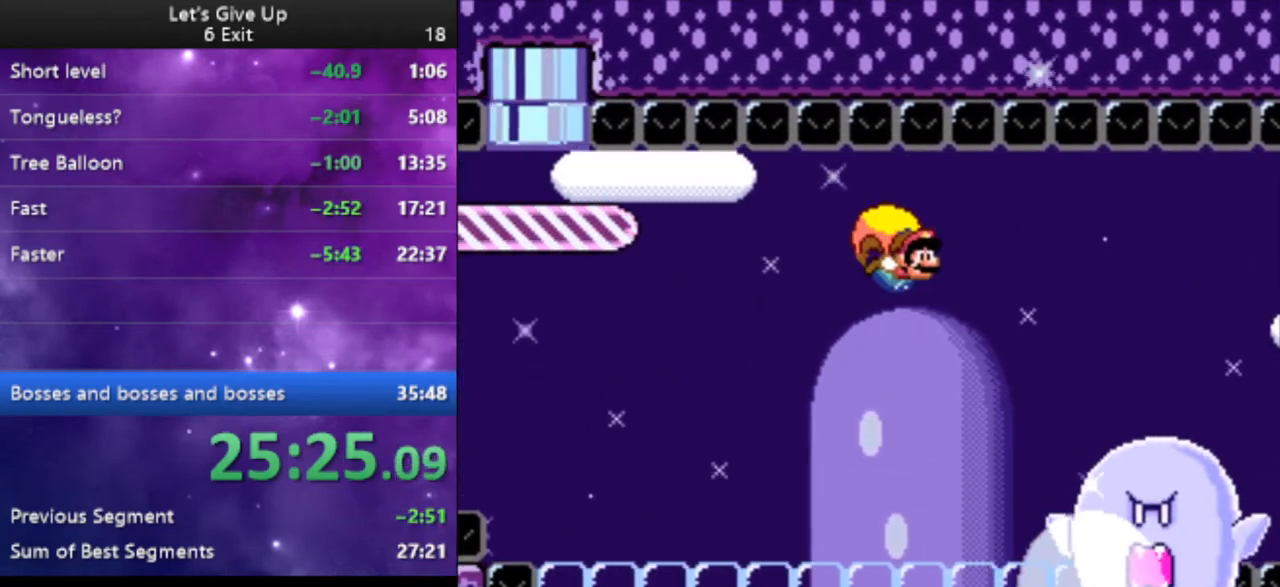
{"buttons": ["Y", "DPAD_RIGHT"], "events": [[33, "DPAD_RIGHT", "down"]]}
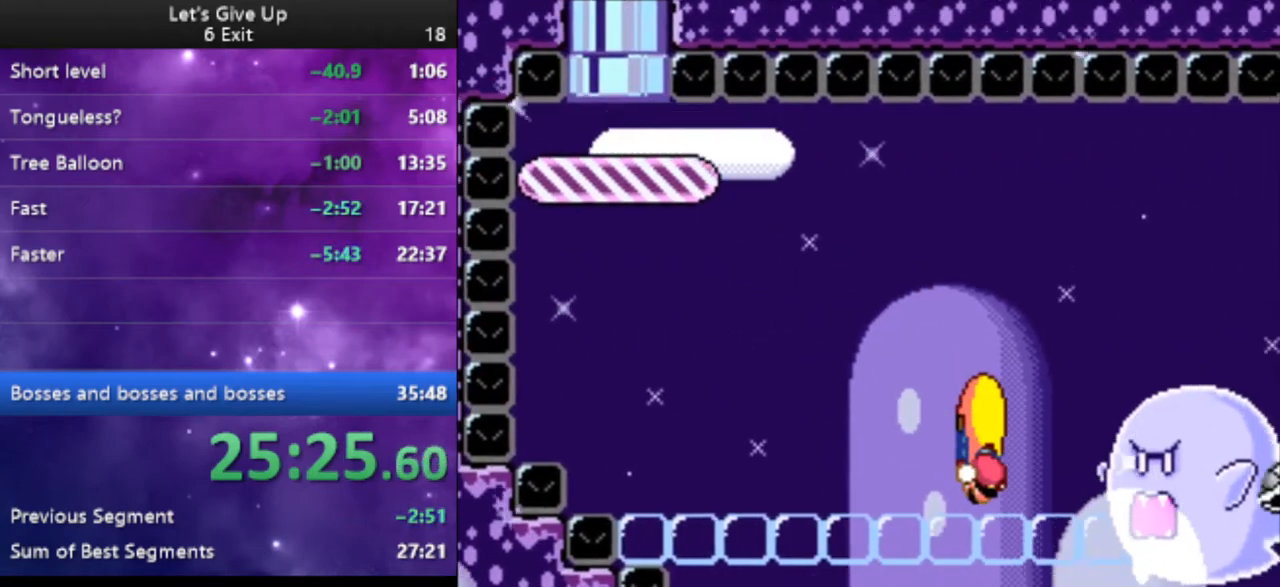
{"buttons": ["Y", "DPAD_LEFT"], "events": [[133, "DPAD_RIGHT", "up"], [267, "DPAD_LEFT", "down"]]}
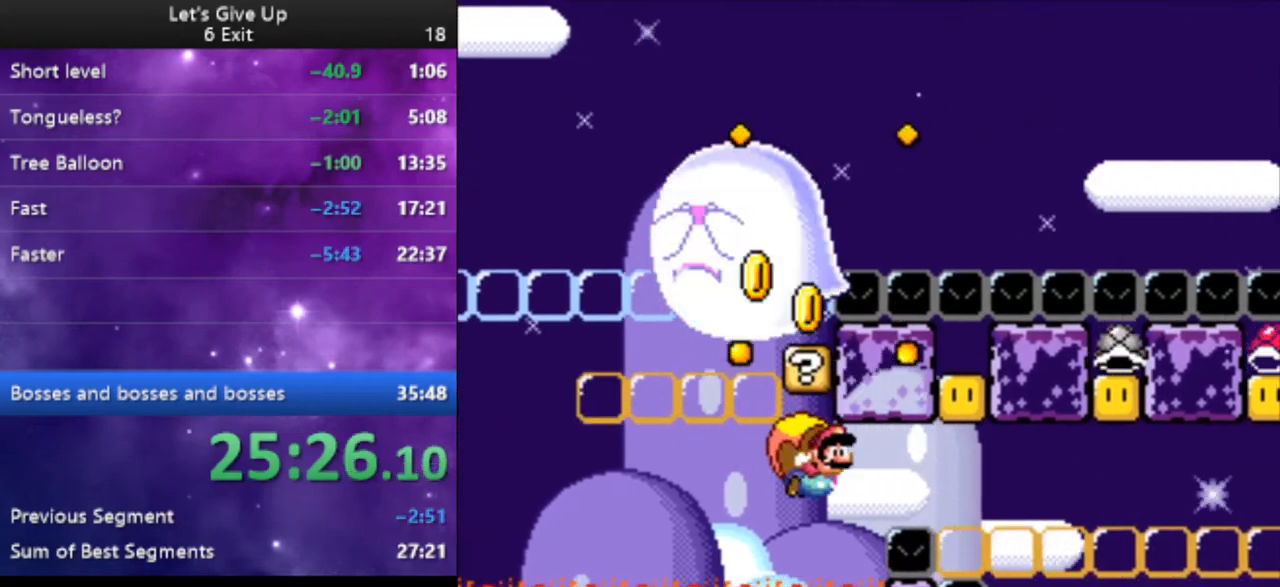
{"buttons": ["Y"], "events": [[467, "DPAD_LEFT", "up"]]}
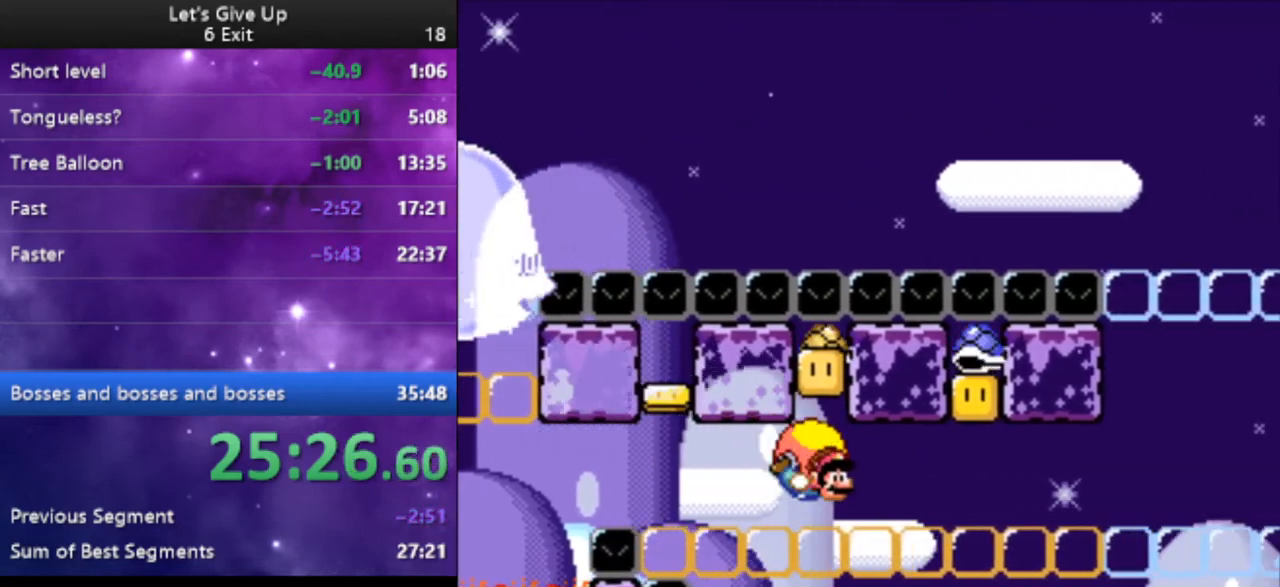
{"buttons": ["Y", "DPAD_LEFT"], "events": [[33, "DPAD_RIGHT", "down"], [200, "DPAD_LEFT", "down"], [200, "DPAD_RIGHT", "up"]]}
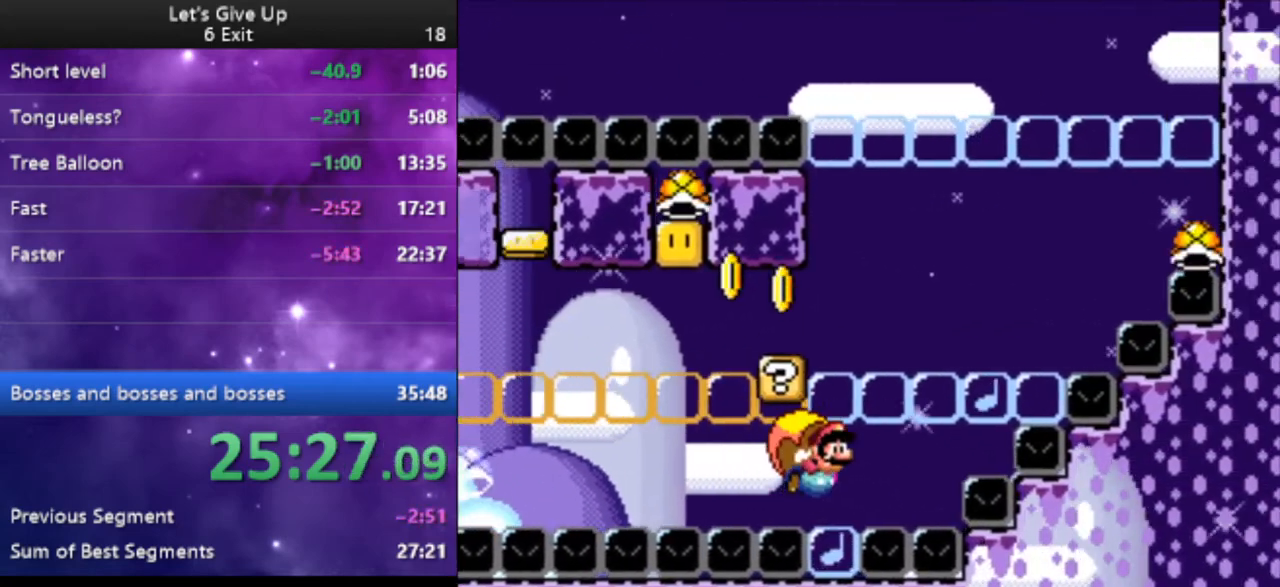
{"buttons": ["B", "Y"], "events": [[233, "DPAD_LEFT", "up"], [300, "X", "down"], [400, "X", "up"], [433, "B", "down"]]}
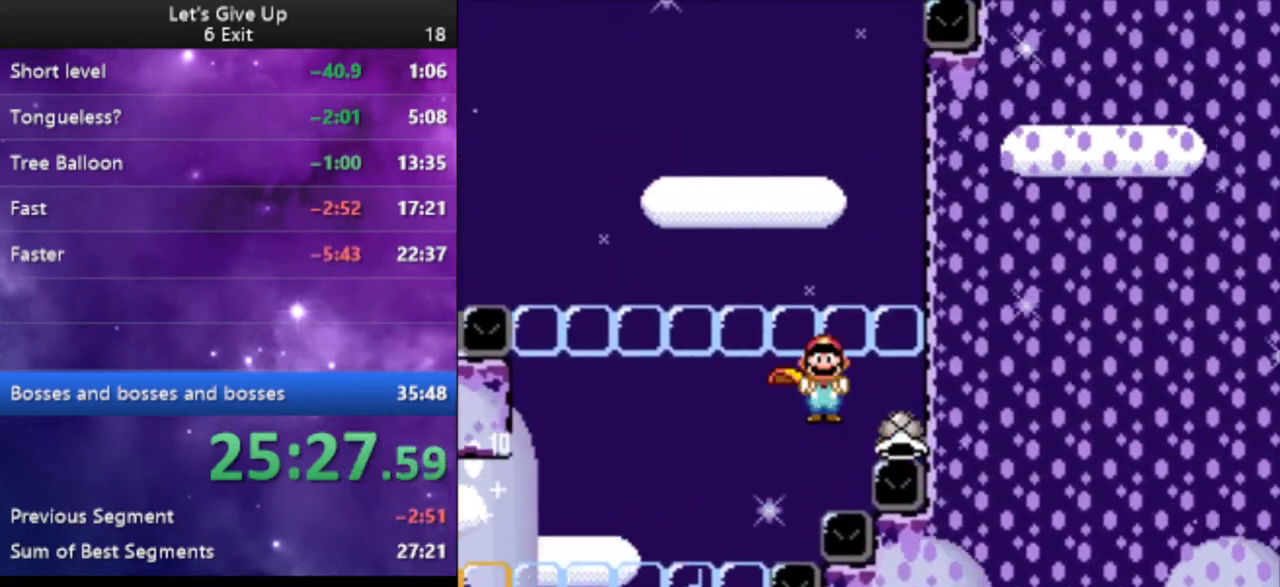
{"buttons": ["B", "Y"], "events": []}
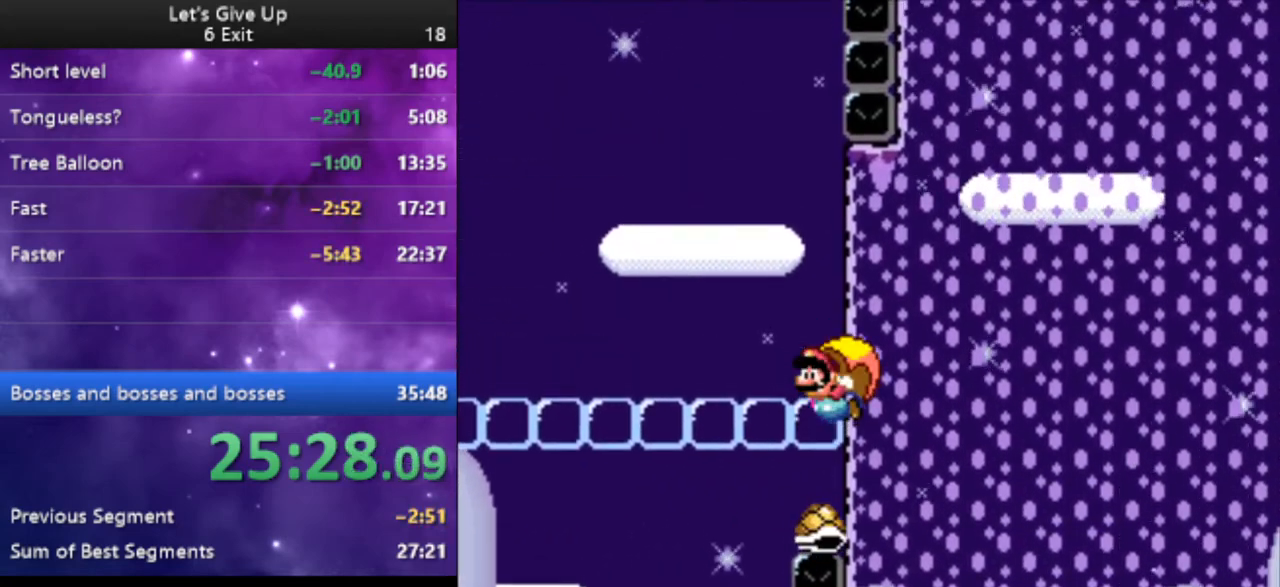
{"buttons": ["B", "Y", "DPAD_LEFT"], "events": [[467, "DPAD_LEFT", "down"]]}
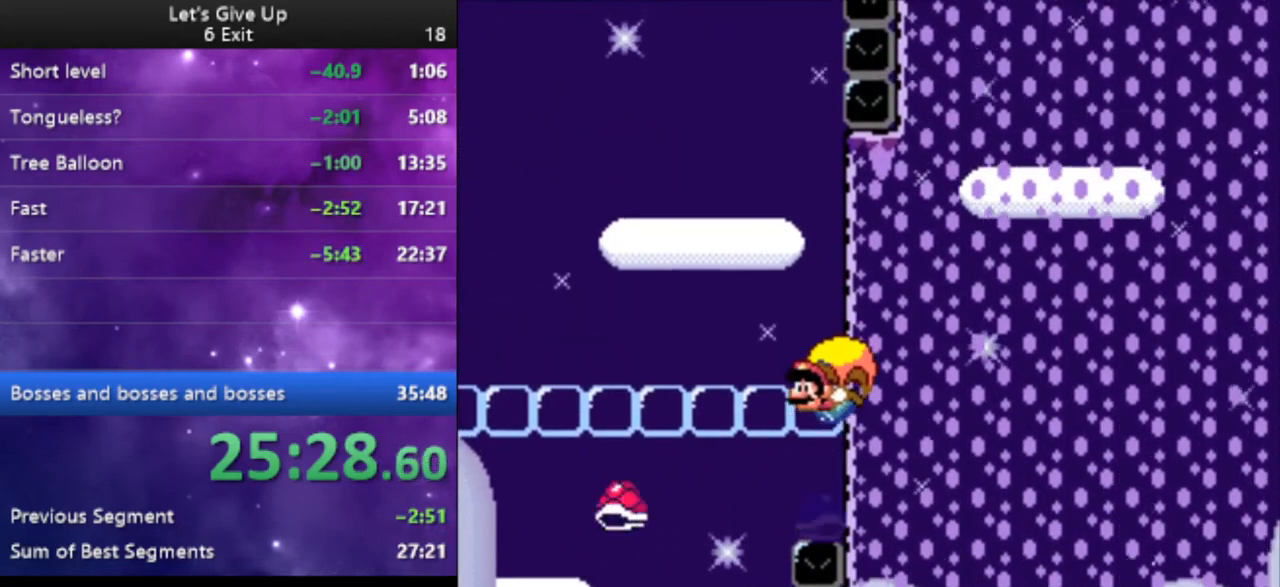
{"buttons": ["Y"], "events": [[333, "DPAD_LEFT", "up"], [400, "B", "up"]]}
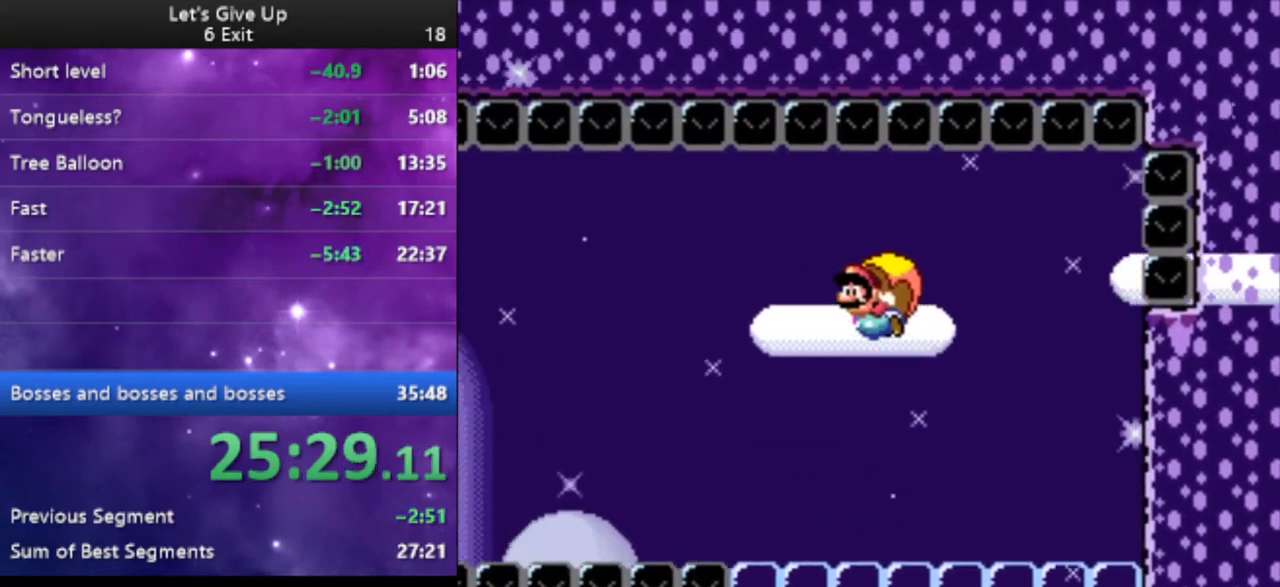
{"buttons": ["Y"], "events": []}
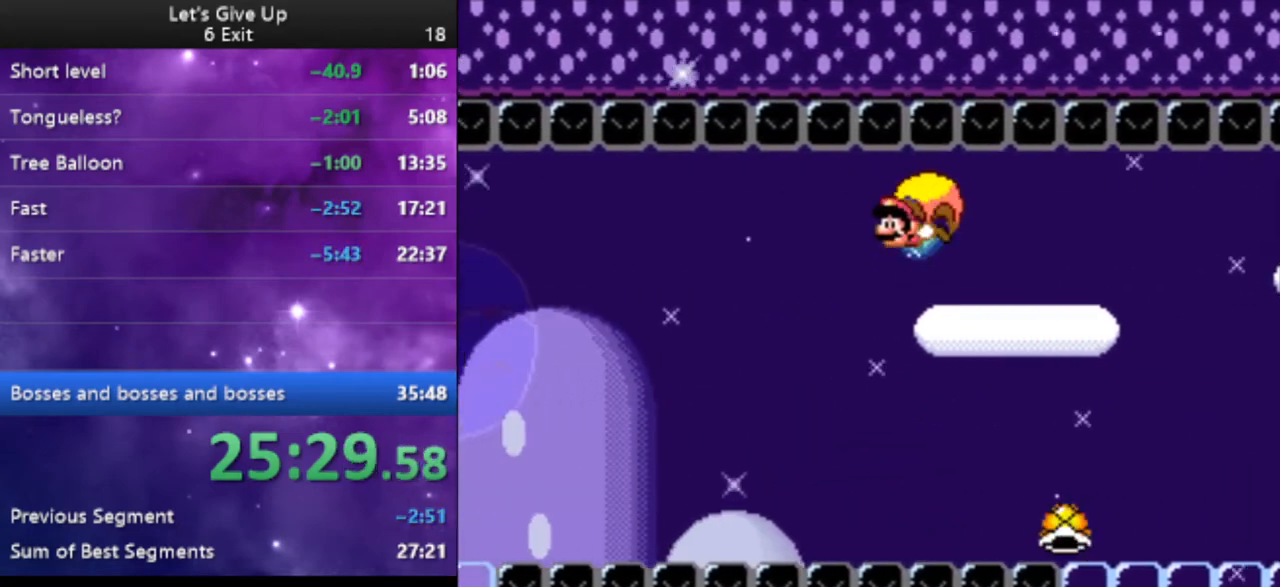
{"buttons": ["Y"], "events": [[300, "DPAD_RIGHT", "down"], [467, "DPAD_RIGHT", "up"]]}
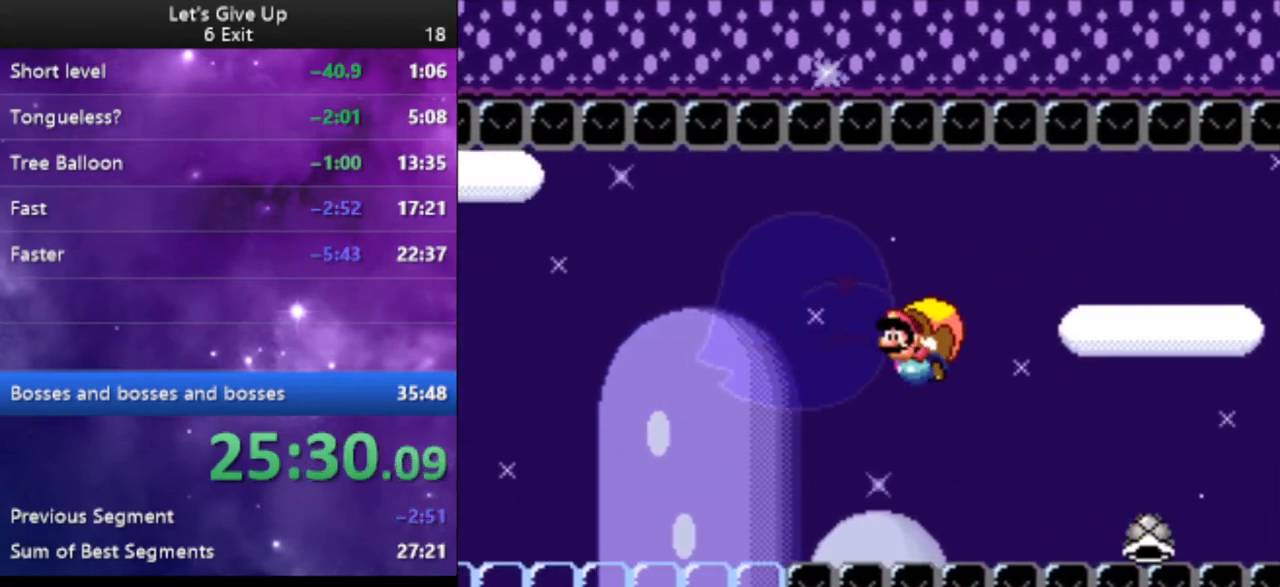
{"buttons": ["Y"], "events": [[33, "X", "down"], [100, "X", "up"], [233, "DPAD_RIGHT", "down"], [467, "DPAD_RIGHT", "up"]]}
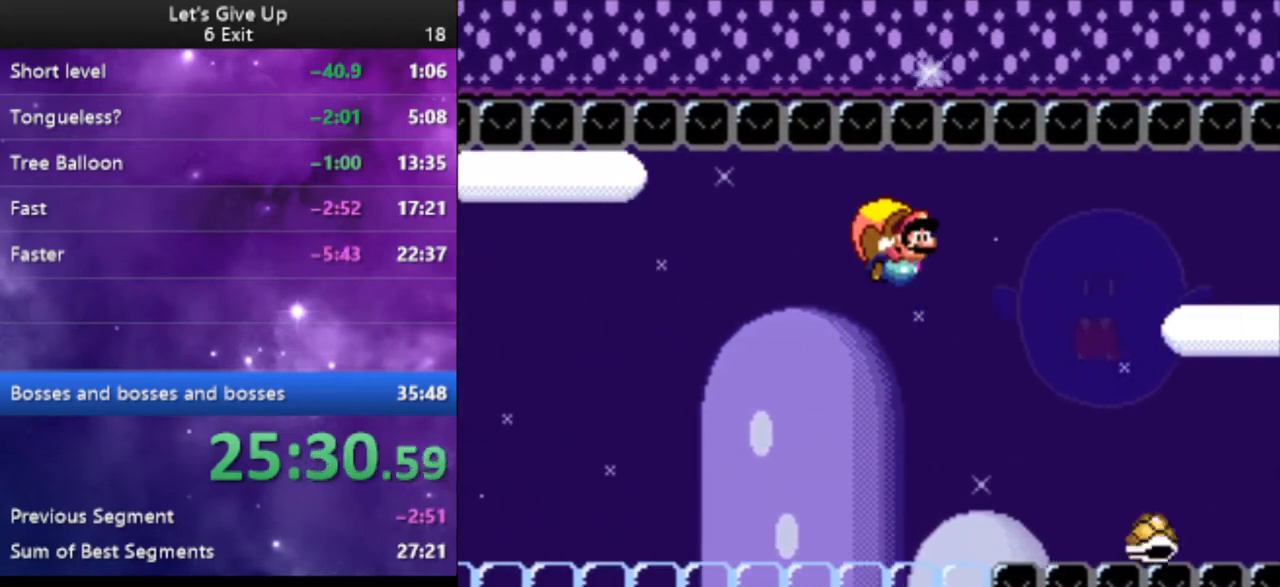
{"buttons": ["Y", "DPAD_LEFT"], "events": [[300, "DPAD_LEFT", "down"]]}
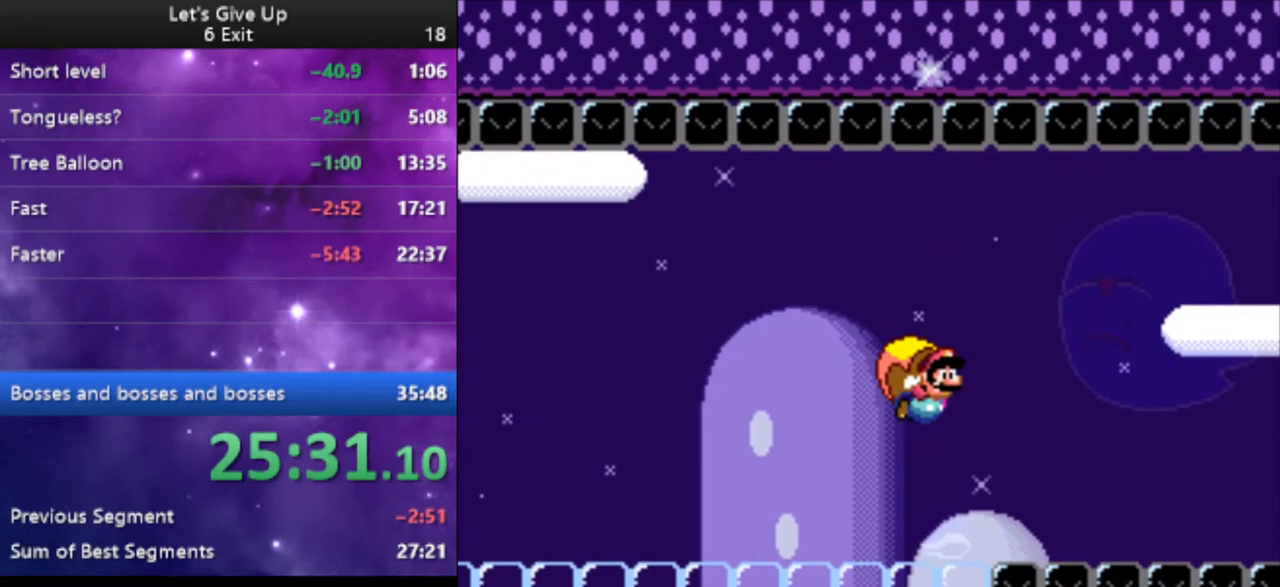
{"buttons": ["Y"], "events": [[100, "DPAD_DOWN", "down"], [100, "DPAD_LEFT", "up"], [133, "DPAD_RIGHT", "down"], [167, "DPAD_DOWN", "up"], [167, "DPAD_RIGHT", "up"], [200, "DPAD_LEFT", "down"], [300, "DPAD_LEFT", "up"]]}
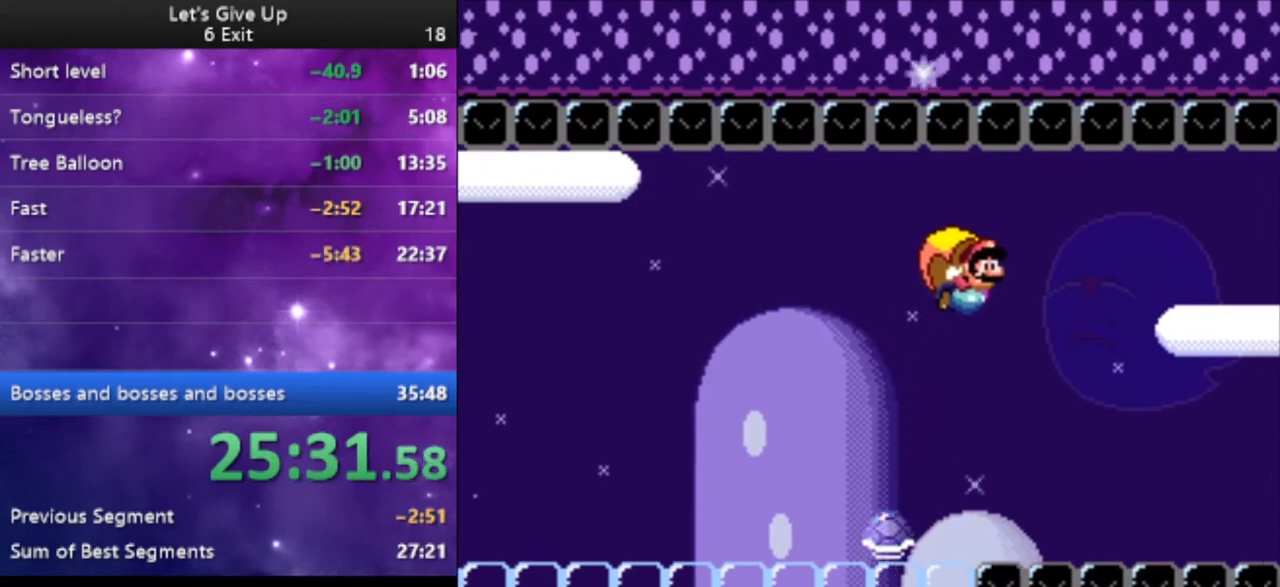
{"buttons": ["B", "Y", "DPAD_LEFT"], "events": [[300, "DPAD_LEFT", "down"], [500, "B", "down"]]}
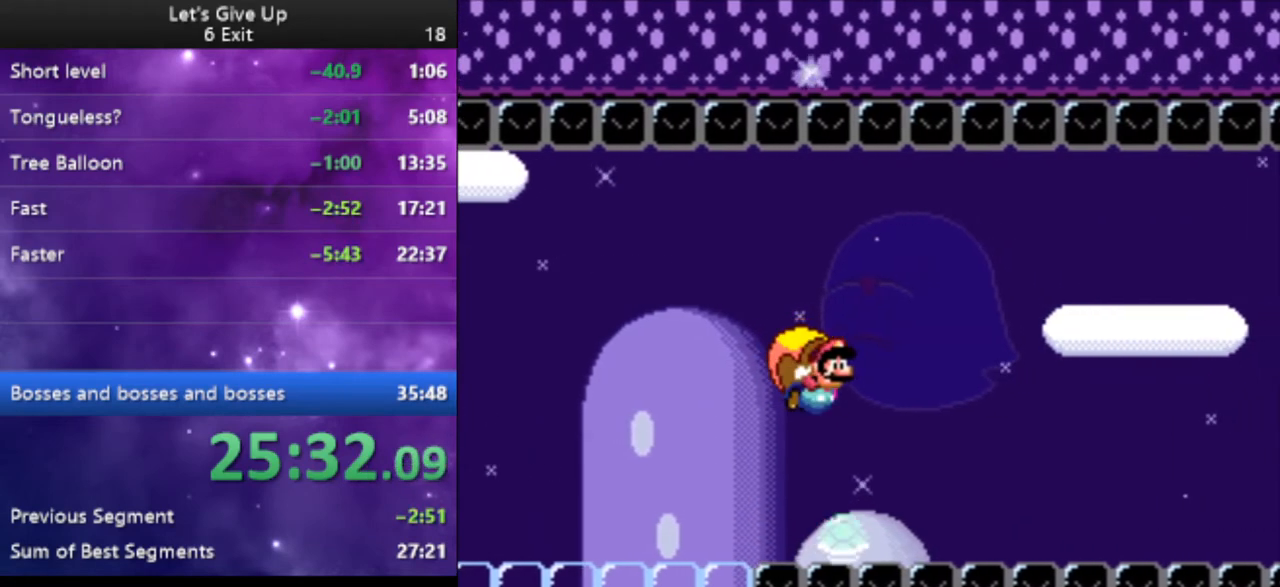
{"buttons": ["Y"], "events": [[133, "B", "up"], [300, "DPAD_LEFT", "up"]]}
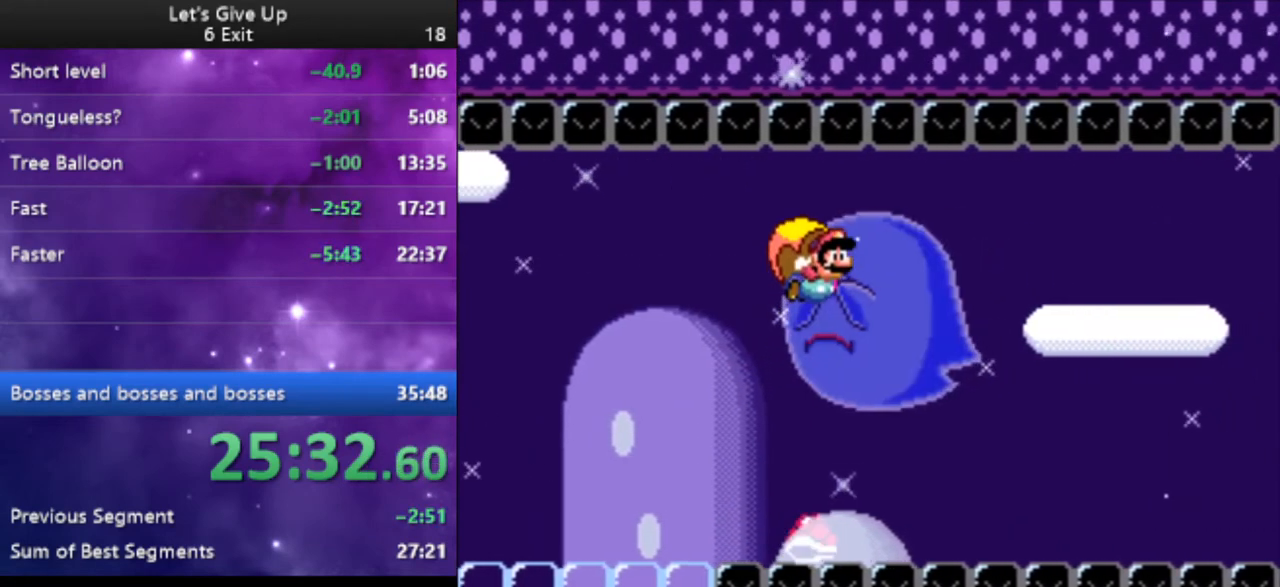
{"buttons": ["Y", "DPAD_LEFT"], "events": [[367, "DPAD_LEFT", "down"]]}
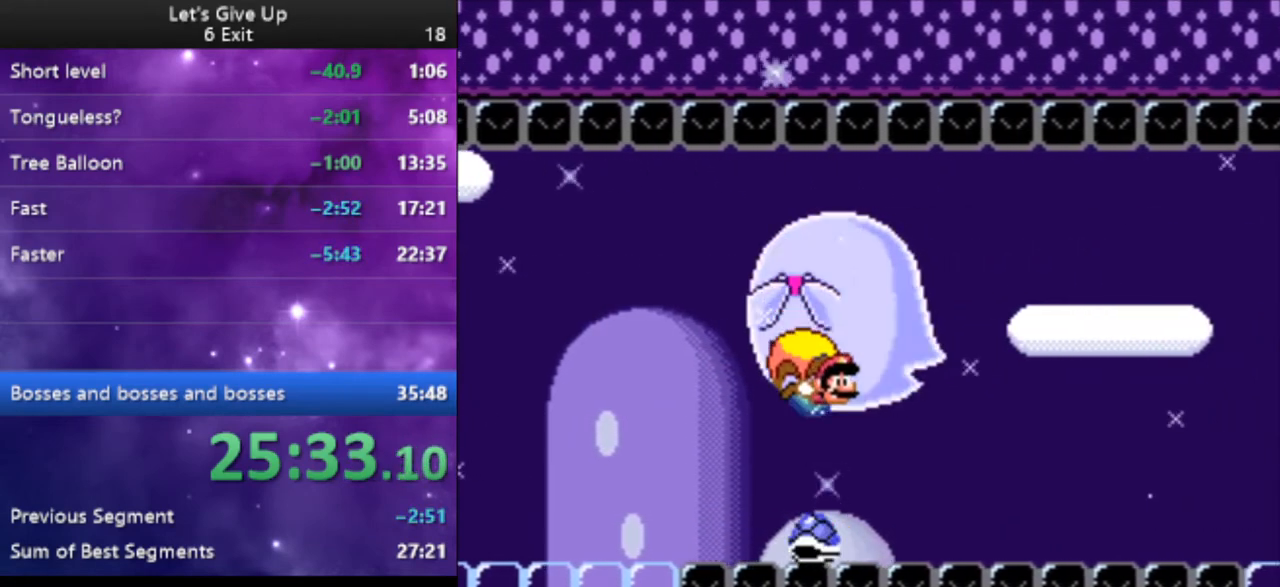
{"buttons": ["Y"], "events": [[300, "DPAD_LEFT", "up"]]}
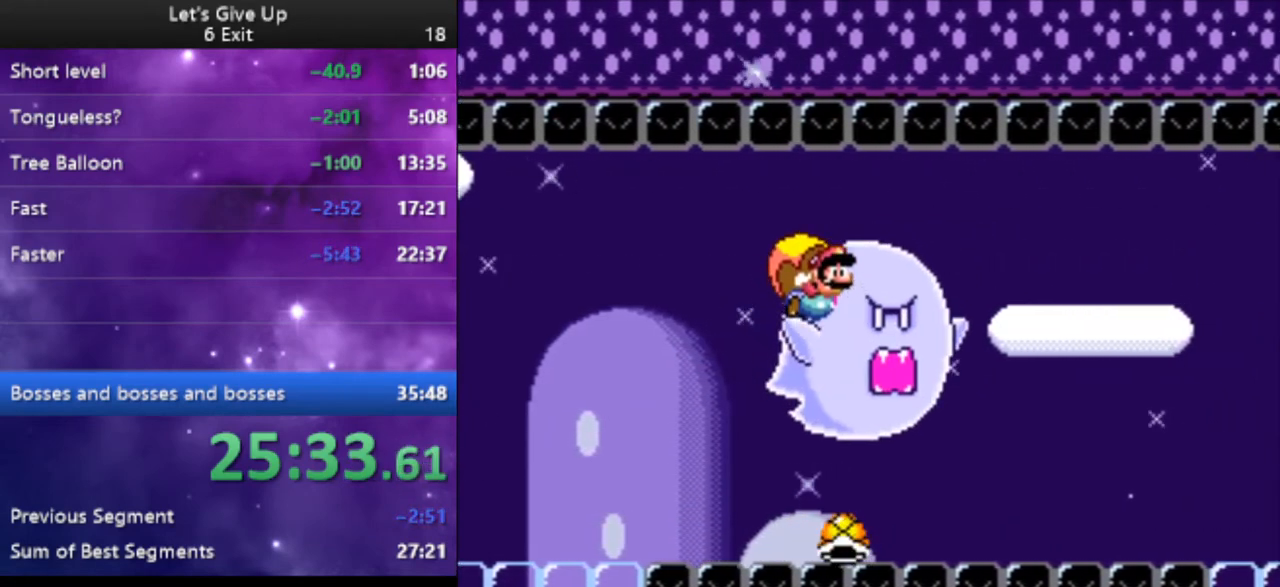
{"buttons": ["Y", "DPAD_LEFT"], "events": [[333, "DPAD_LEFT", "down"]]}
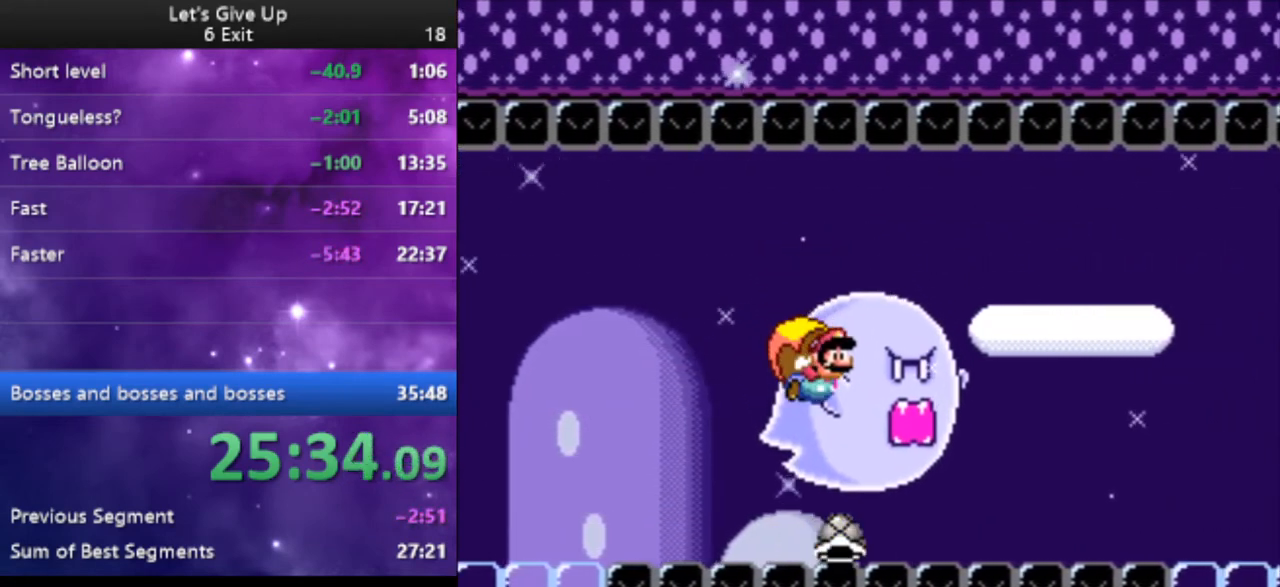
{"buttons": ["Y", "DPAD_LEFT"], "events": [[133, "DPAD_LEFT", "up"], [333, "DPAD_LEFT", "down"], [333, "X", "down"], [467, "X", "up"]]}
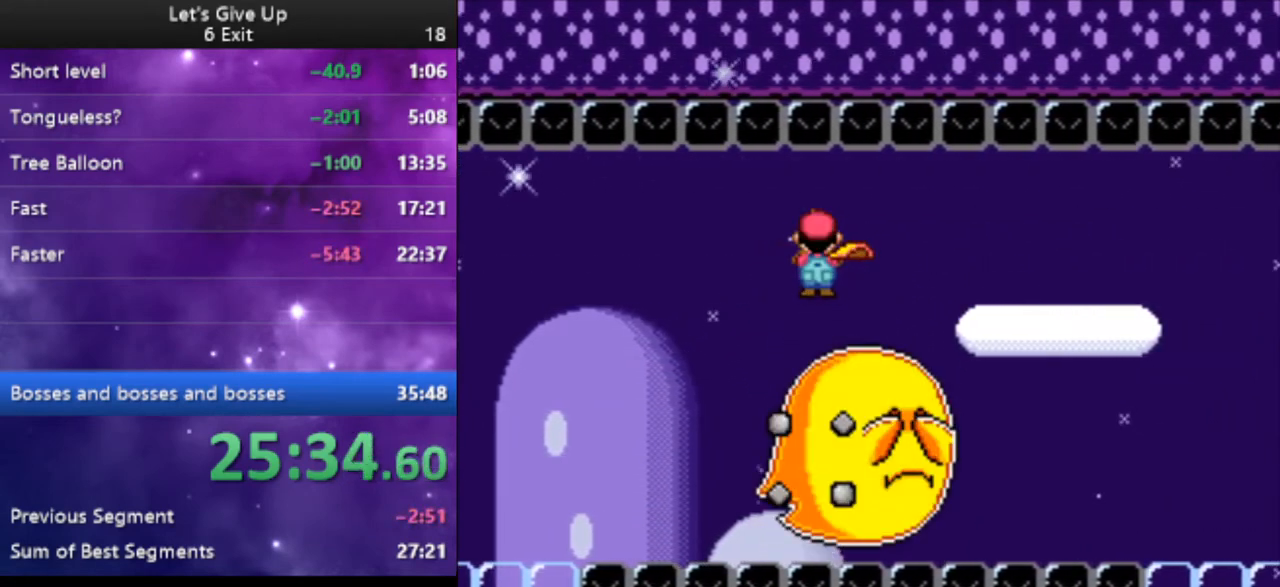
{"buttons": ["Y", "DPAD_RIGHT"], "events": [[67, "DPAD_LEFT", "up"], [400, "DPAD_RIGHT", "down"]]}
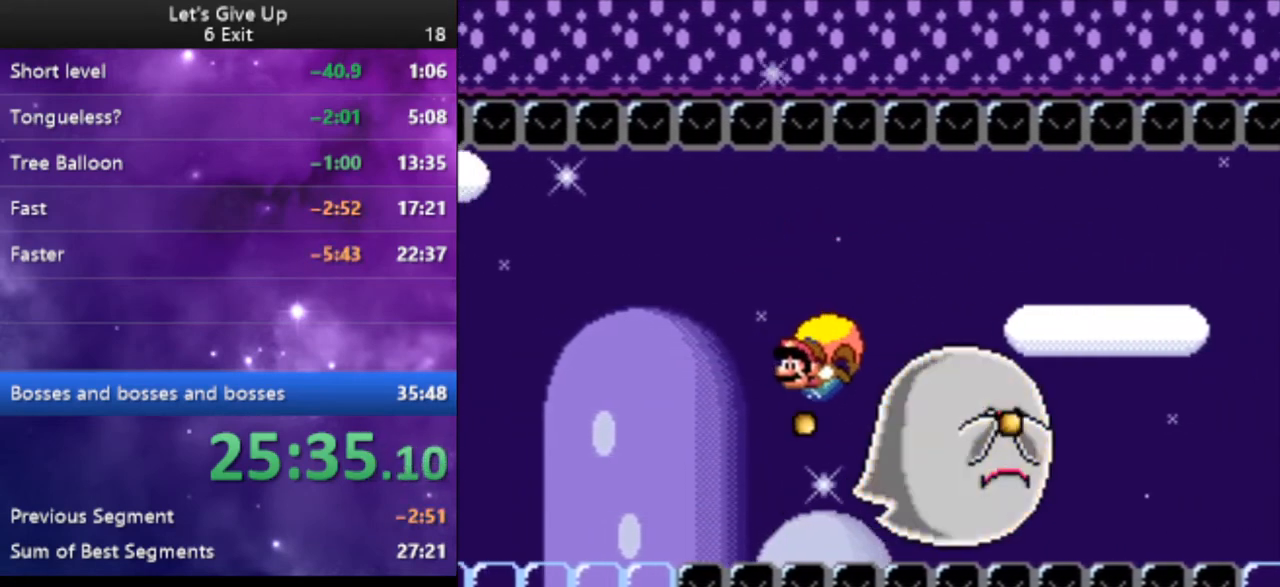
{"buttons": ["Y"], "events": [[67, "DPAD_RIGHT", "up"], [167, "DPAD_LEFT", "down"], [333, "DPAD_LEFT", "up"], [333, "X", "down"], [467, "X", "up"]]}
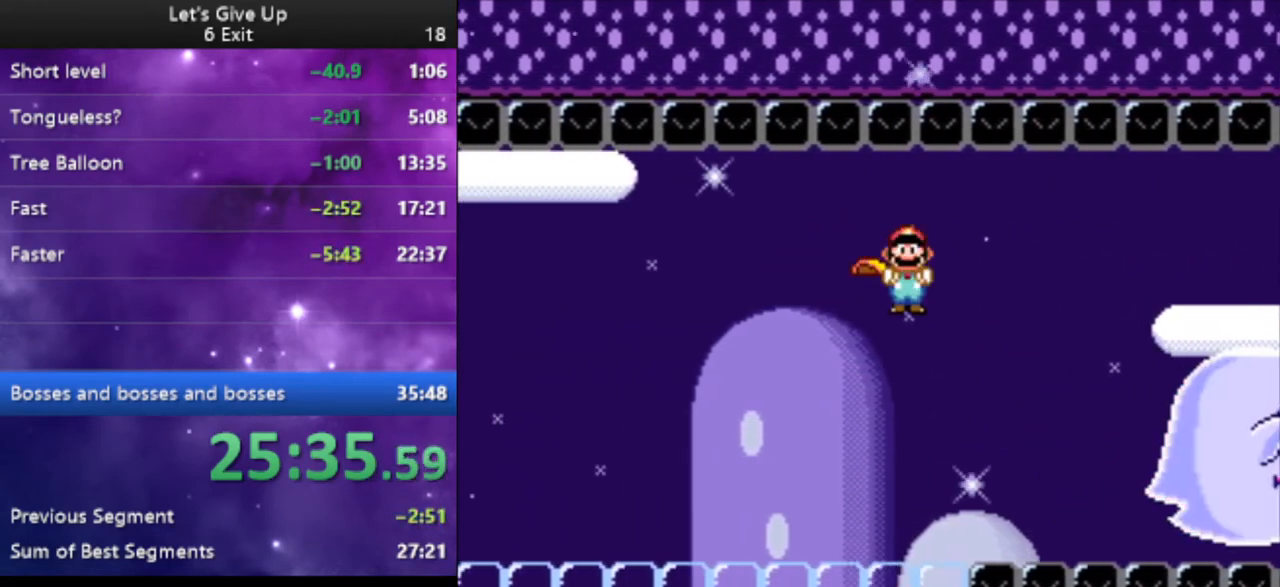
{"buttons": ["Y", "DPAD_RIGHT"], "events": [[333, "DPAD_RIGHT", "down"]]}
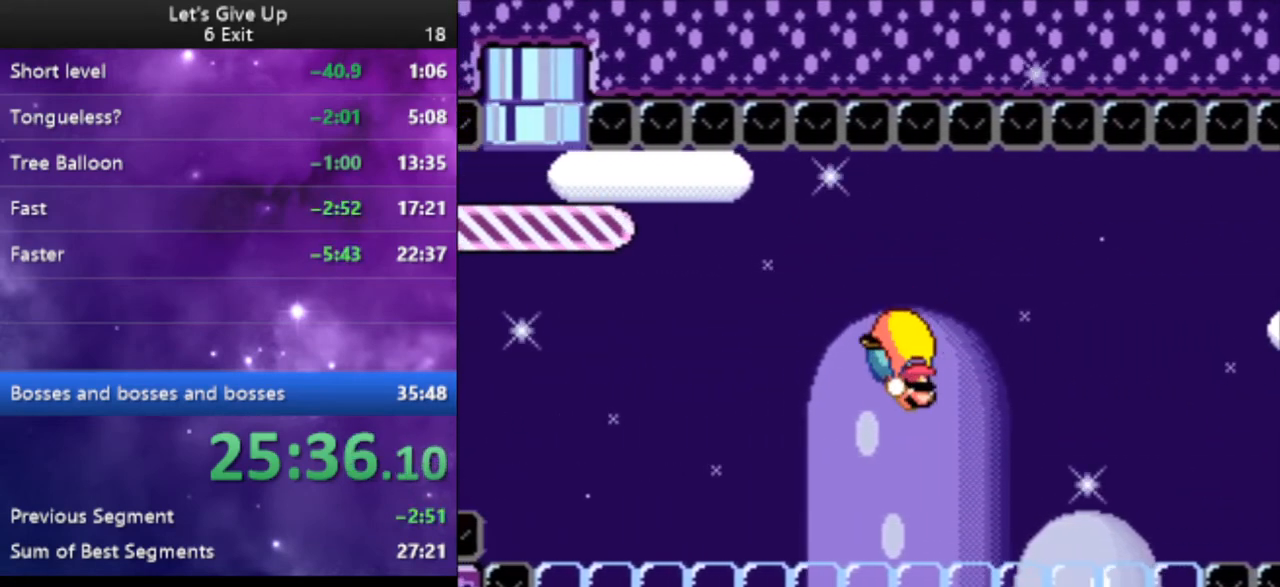
{"buttons": ["Y", "DPAD_LEFT"], "events": [[300, "DPAD_RIGHT", "up"], [433, "DPAD_LEFT", "down"]]}
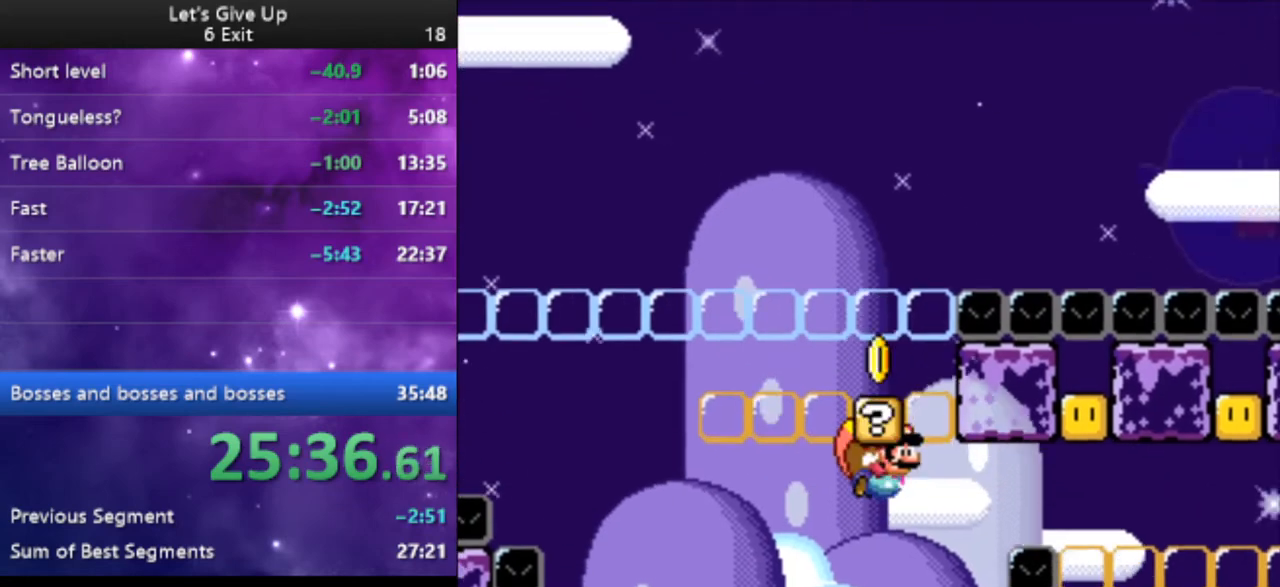
{"buttons": ["Y", "DPAD_LEFT"], "events": []}
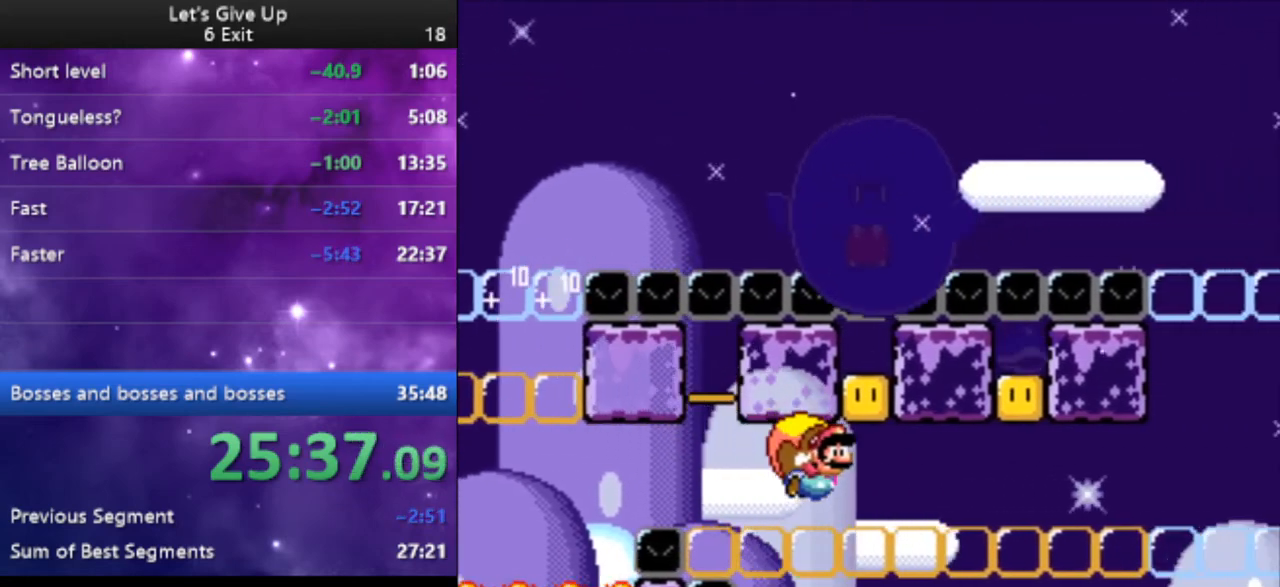
{"buttons": ["Y", "DPAD_LEFT"], "events": []}
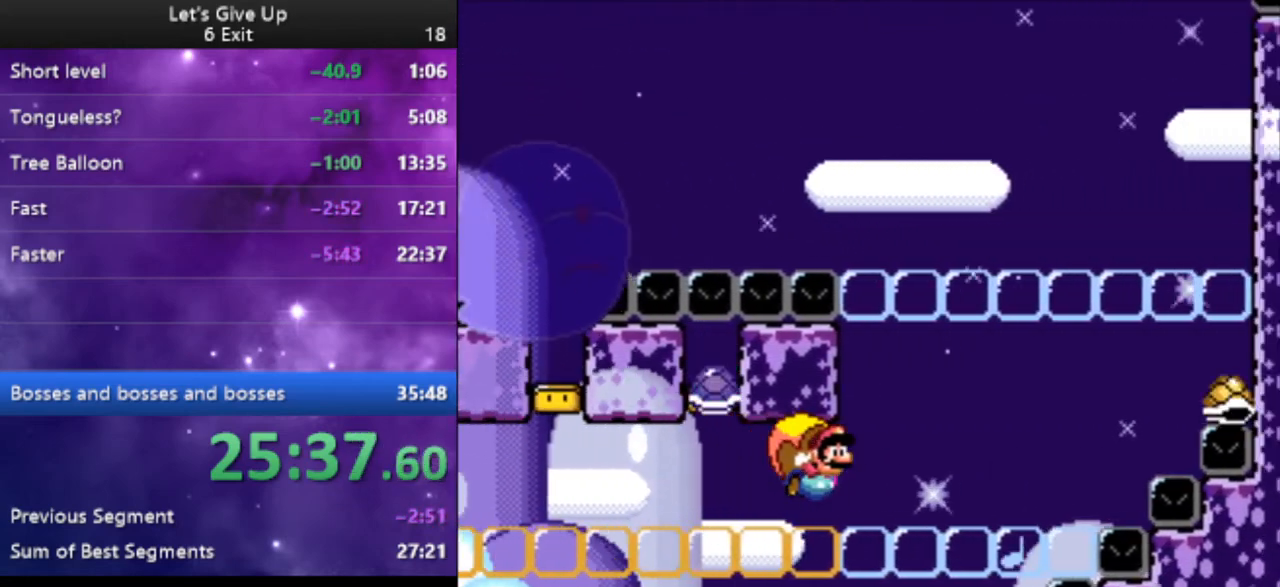
{"buttons": ["B", "Y"], "events": [[233, "DPAD_LEFT", "up"], [233, "X", "down"], [333, "X", "up"], [400, "B", "down"]]}
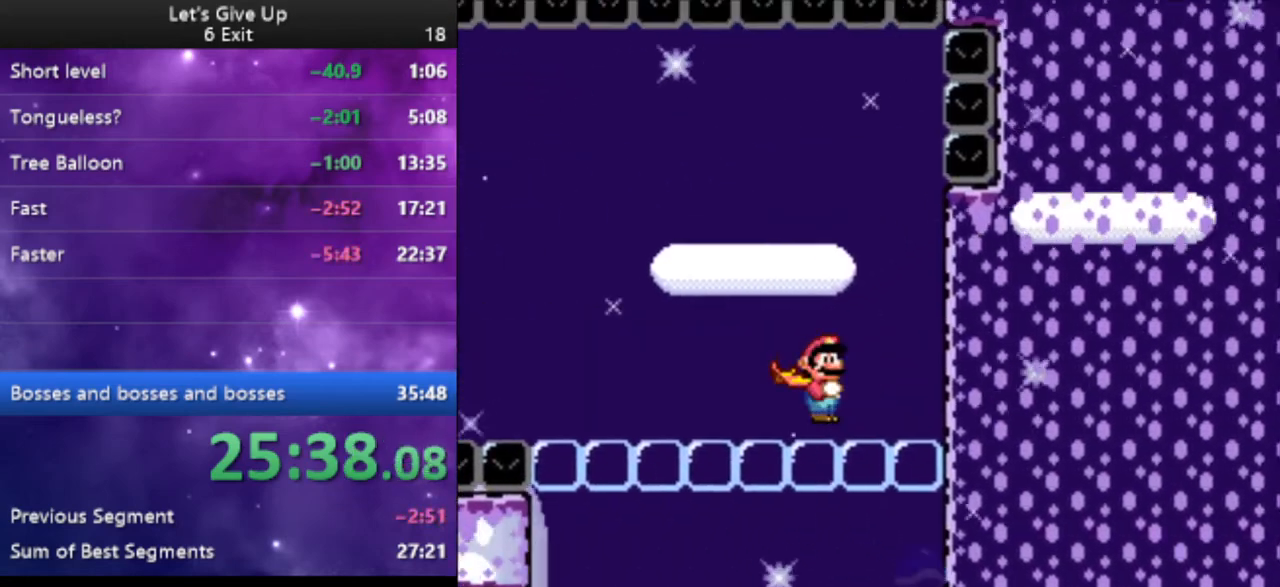
{"buttons": ["B", "Y"], "events": []}
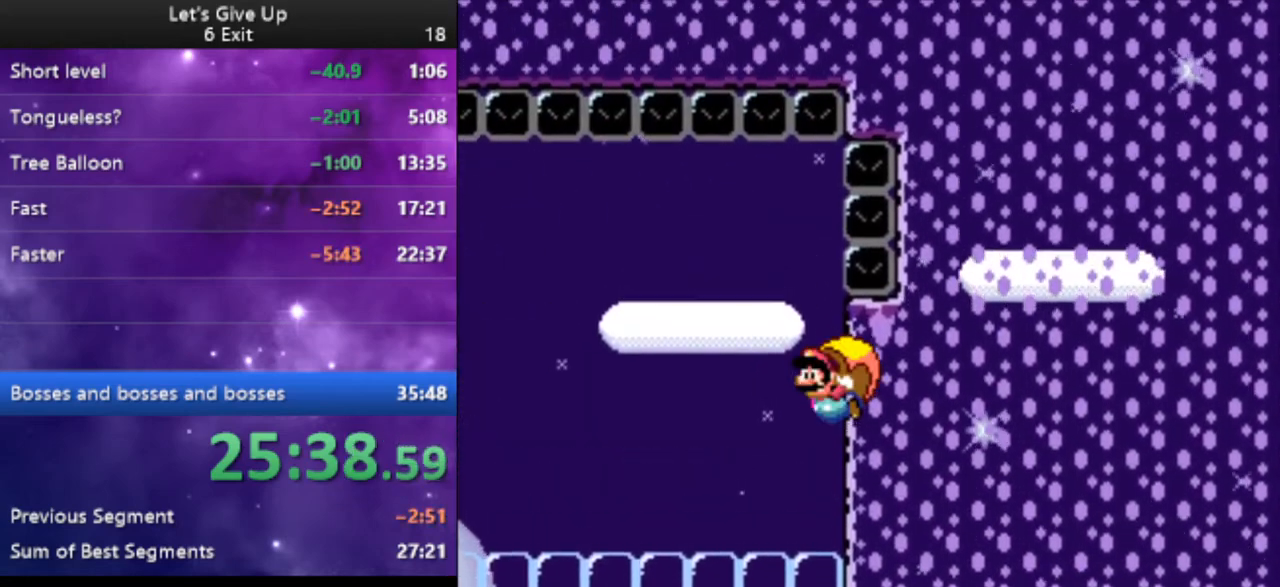
{"buttons": ["B", "Y"], "events": []}